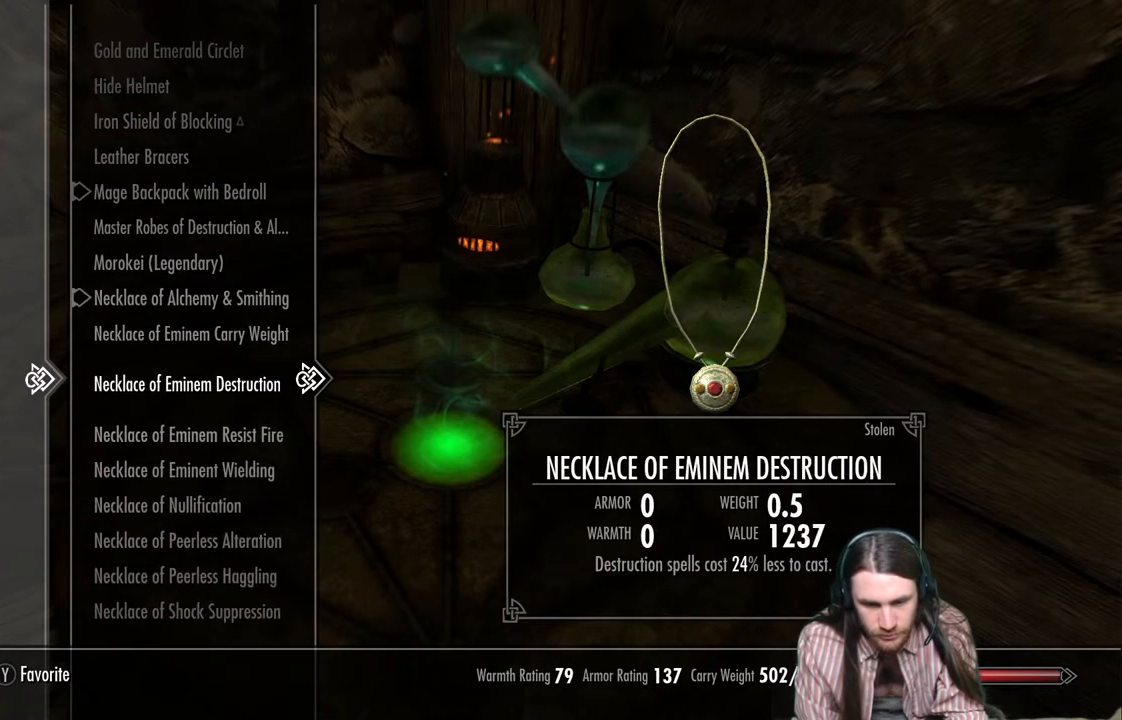
Gameplay with a controller (Xbox layout); each line is a JSON object with the inputs held at the frame after it. "events" lists button and stick changes between this image and that frame as [ms after this image, input, new state], when the widget could be followed in between.
{"buttons": ["DPAD_DOWN"], "left_stick": "center", "right_stick": "center", "events": []}
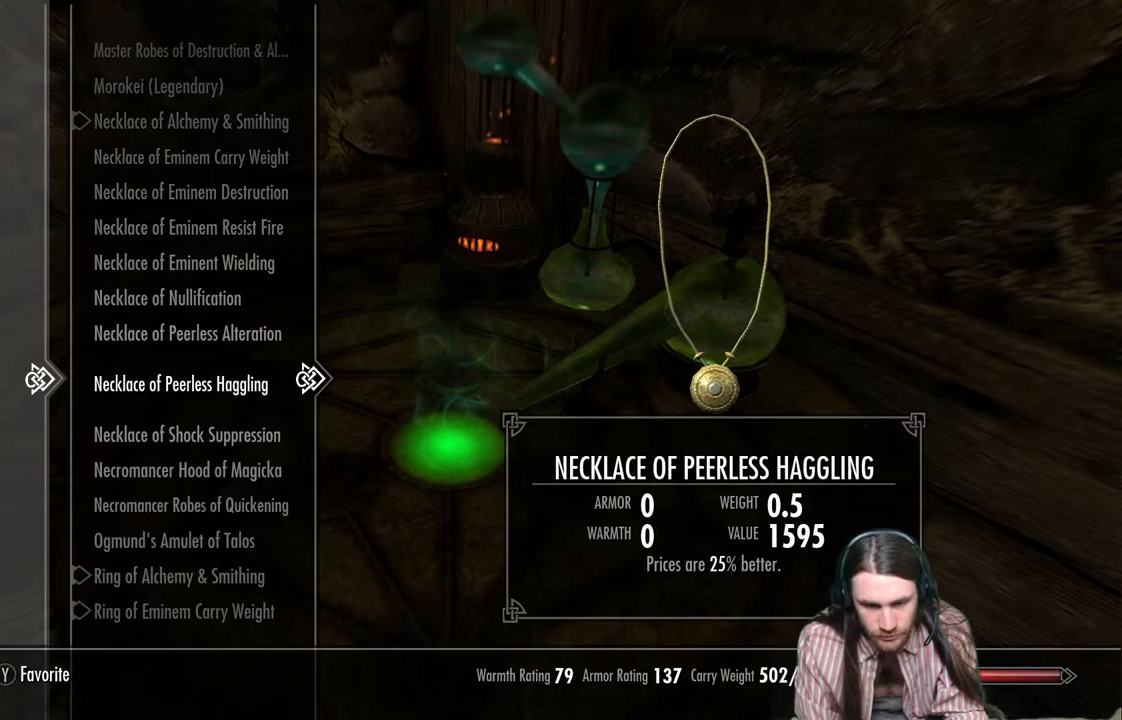
{"buttons": [], "left_stick": "center", "right_stick": "center", "events": [[333, "DPAD_DOWN", "up"]]}
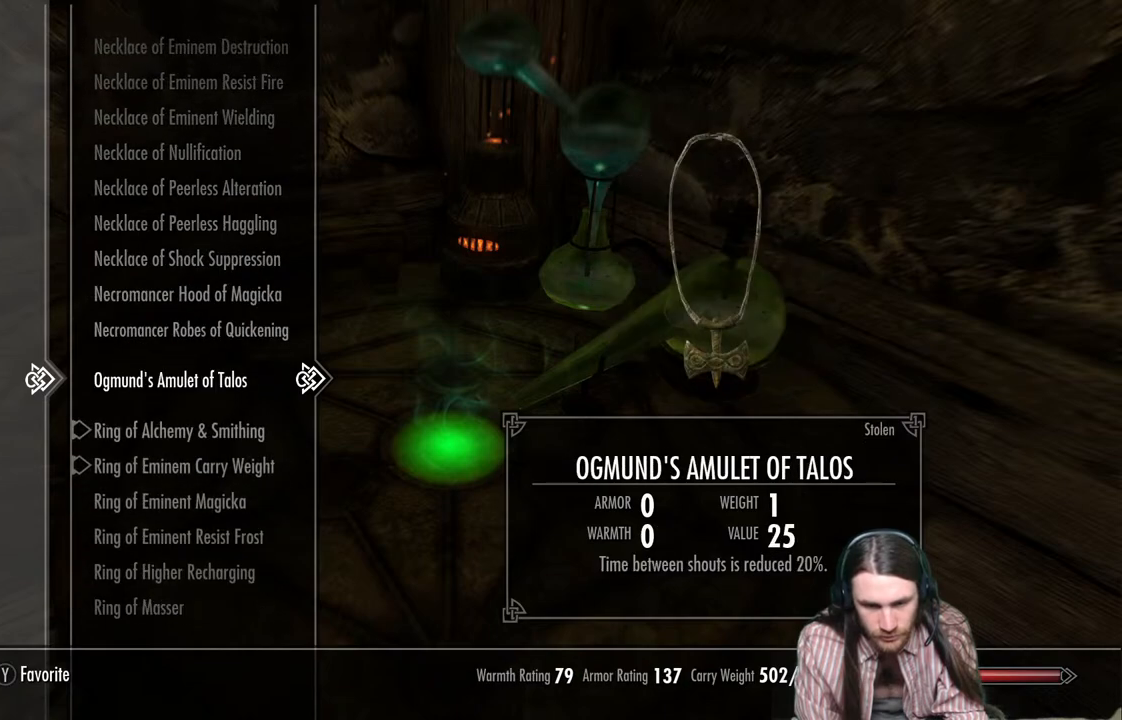
{"buttons": [], "left_stick": "center", "right_stick": "center", "events": [[200, "DPAD_DOWN", "down"], [350, "DPAD_DOWN", "up"]]}
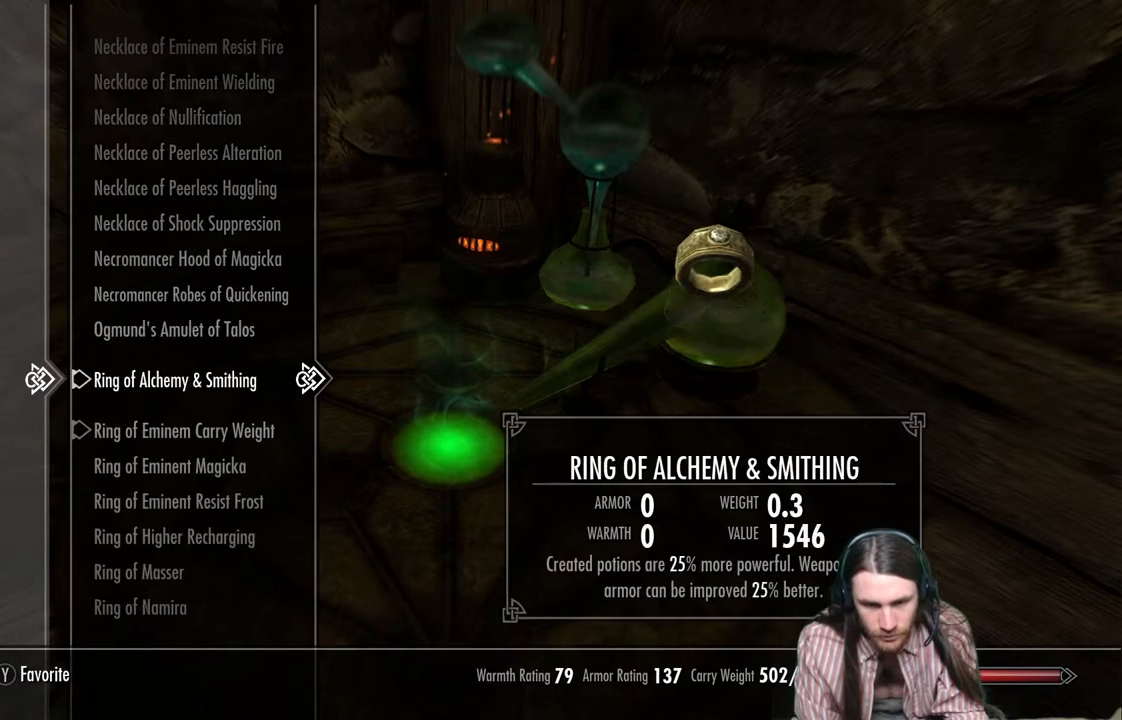
{"buttons": ["DPAD_DOWN"], "left_stick": "center", "right_stick": "center", "events": [[400, "DPAD_DOWN", "down"]]}
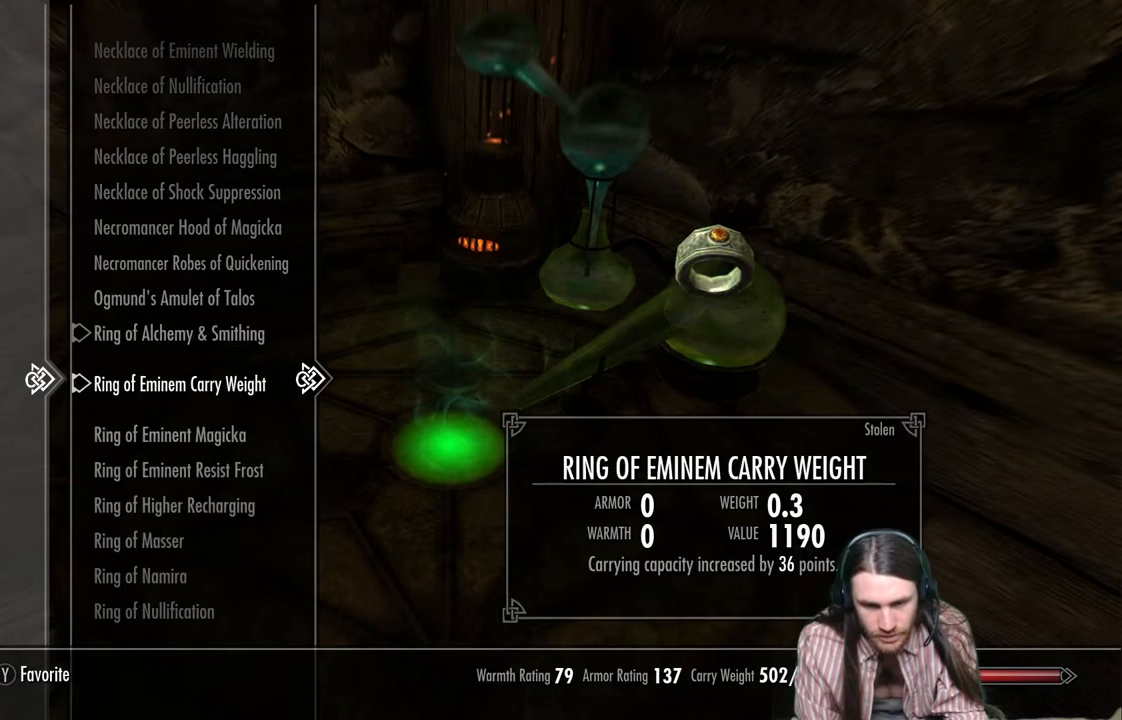
{"buttons": [], "left_stick": "center", "right_stick": "center", "events": [[33, "DPAD_DOWN", "up"], [183, "DPAD_DOWN", "down"], [267, "DPAD_DOWN", "up"]]}
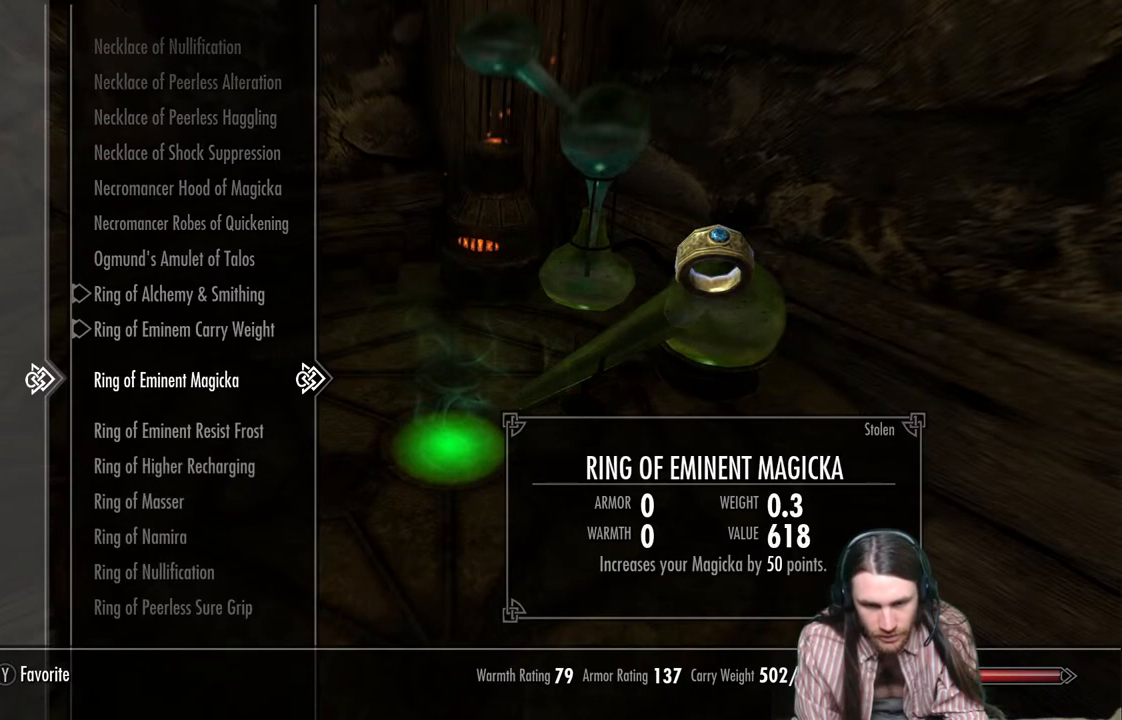
{"buttons": [], "left_stick": "center", "right_stick": "center", "events": []}
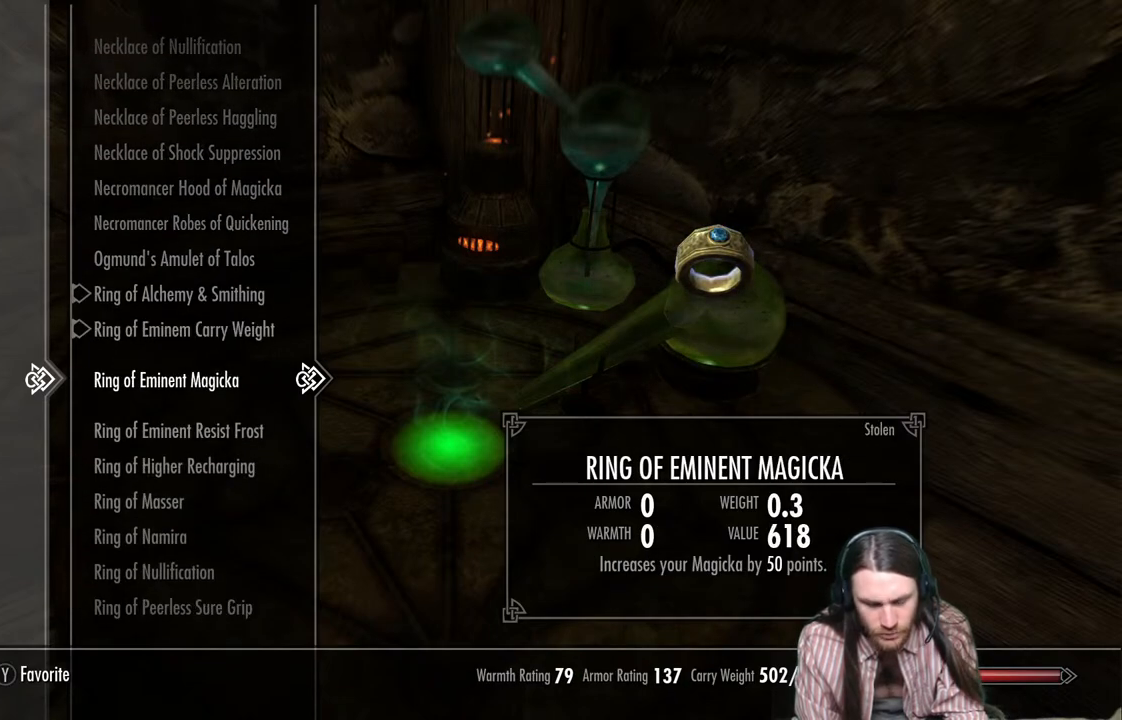
{"buttons": ["DPAD_UP"], "left_stick": "center", "right_stick": "center", "events": [[467, "DPAD_UP", "down"]]}
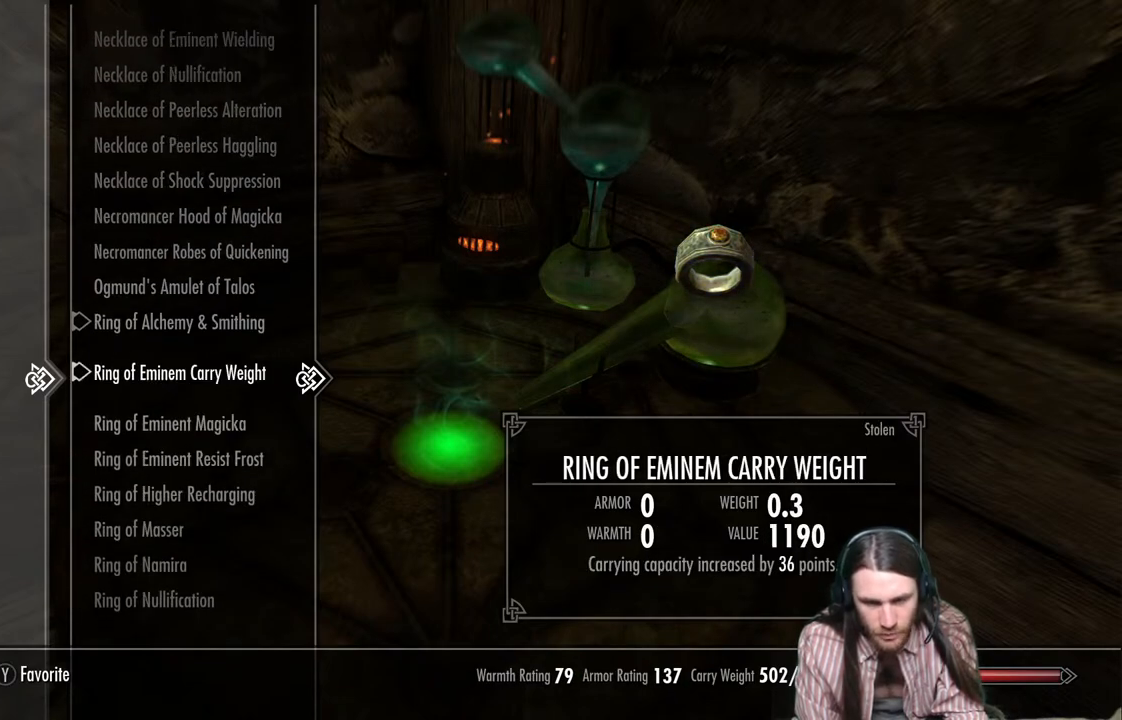
{"buttons": [], "left_stick": "center", "right_stick": "center", "events": [[100, "DPAD_UP", "up"], [183, "DPAD_UP", "down"], [267, "DPAD_UP", "up"]]}
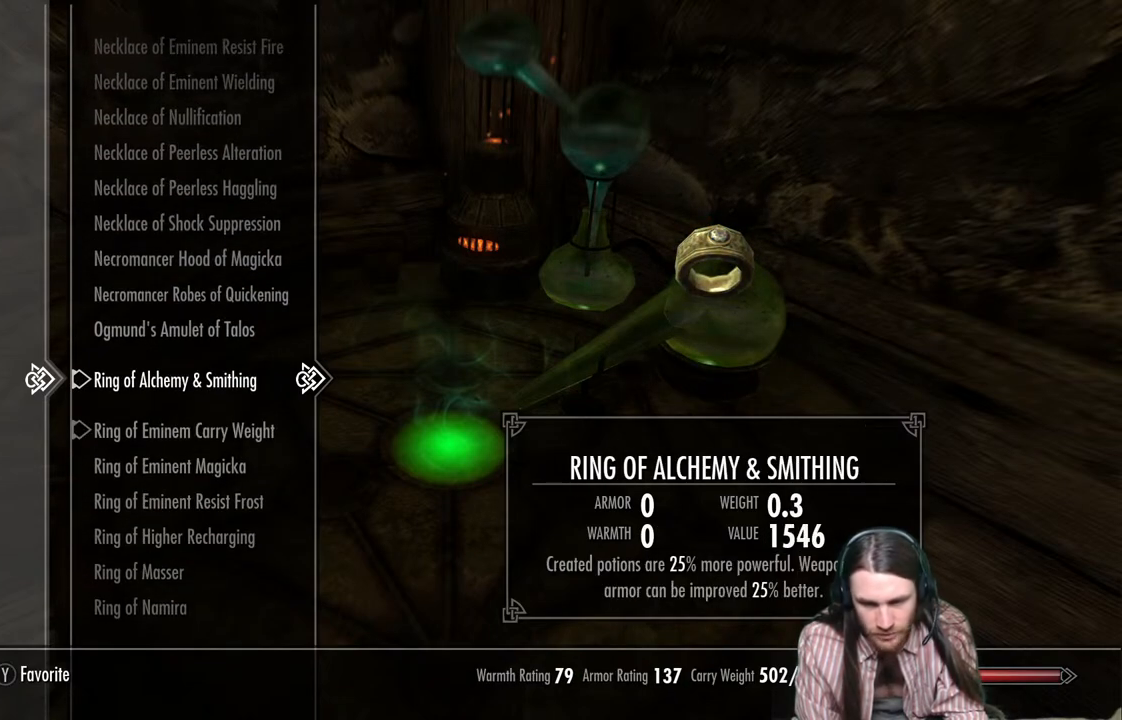
{"buttons": [], "left_stick": "center", "right_stick": "center", "events": [[300, "DPAD_DOWN", "down"], [400, "DPAD_DOWN", "up"]]}
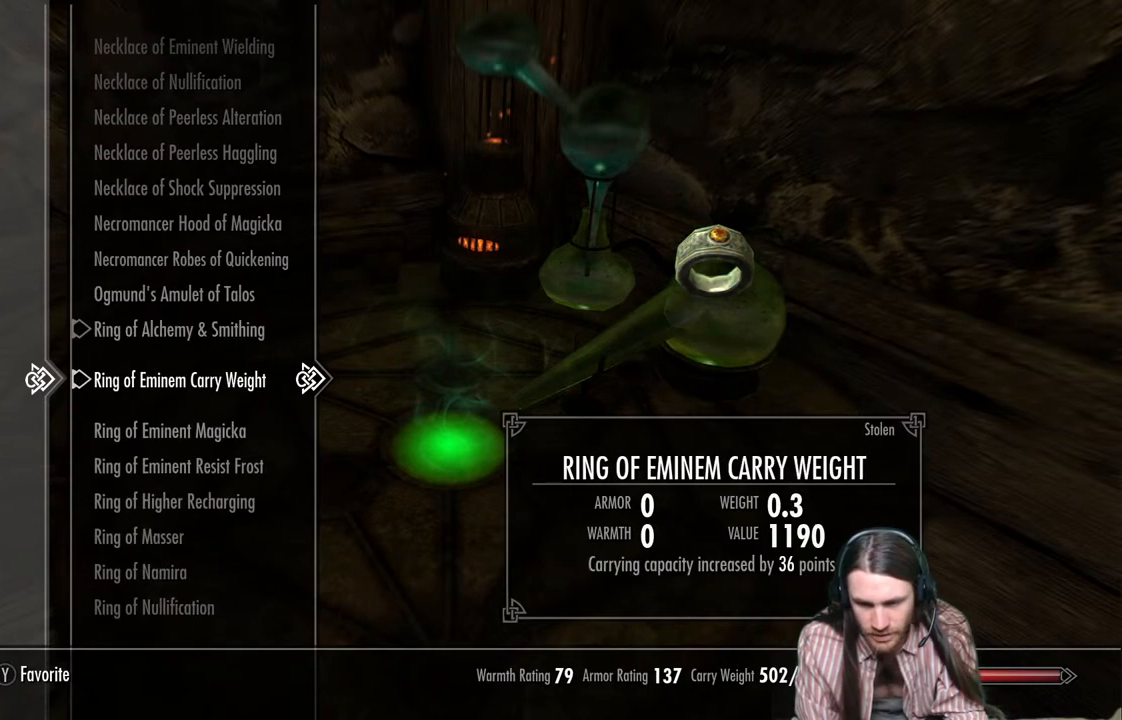
{"buttons": ["DPAD_DOWN"], "left_stick": "center", "right_stick": "center", "events": [[117, "DPAD_DOWN", "down"]]}
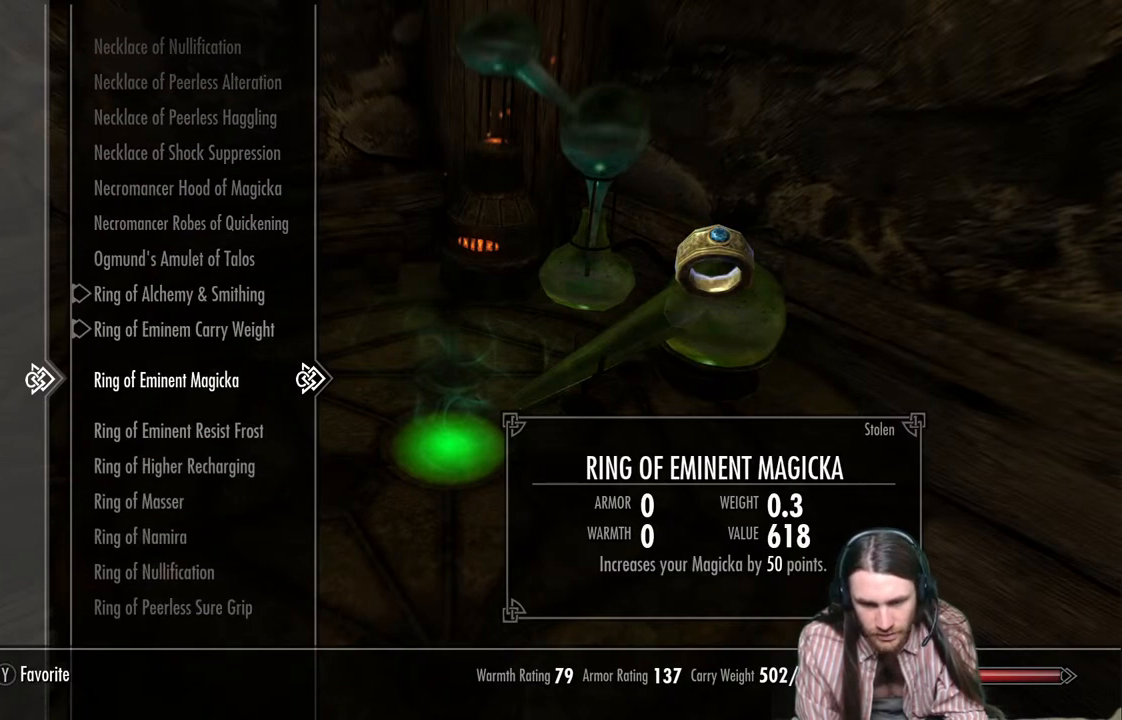
{"buttons": ["DPAD_DOWN"], "left_stick": "center", "right_stick": "center", "events": []}
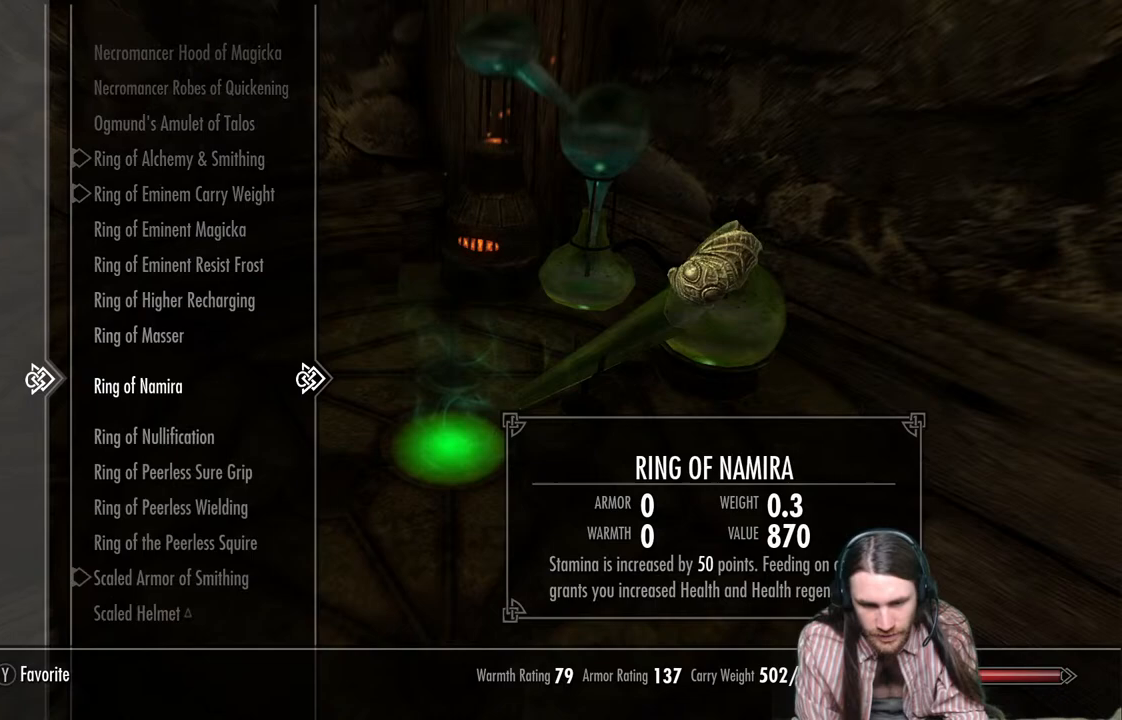
{"buttons": [], "left_stick": "center", "right_stick": "center", "events": [[483, "DPAD_DOWN", "up"]]}
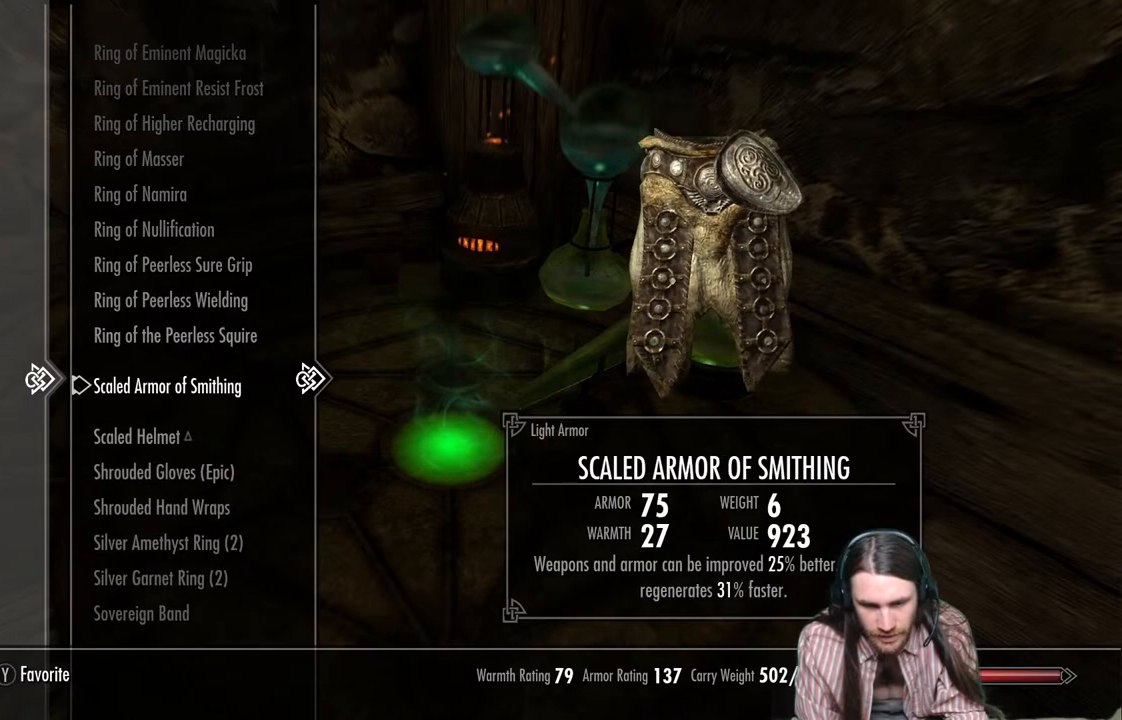
{"buttons": [], "left_stick": "center", "right_stick": "center", "events": []}
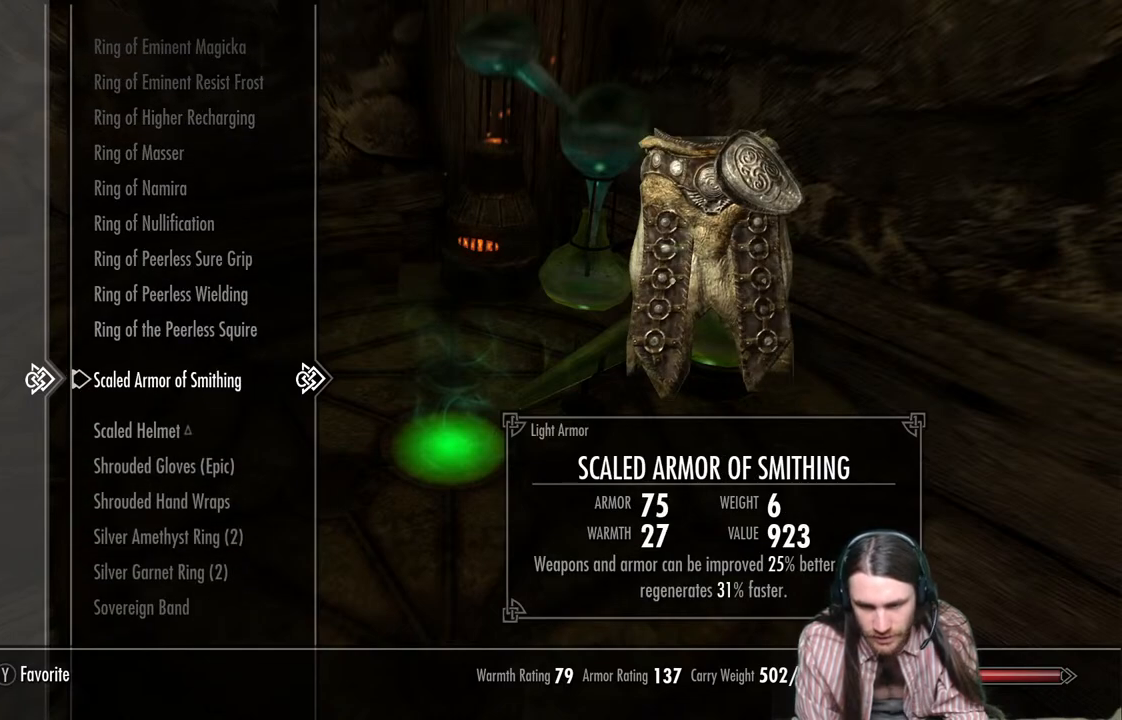
{"buttons": [], "left_stick": "center", "right_stick": "center", "events": []}
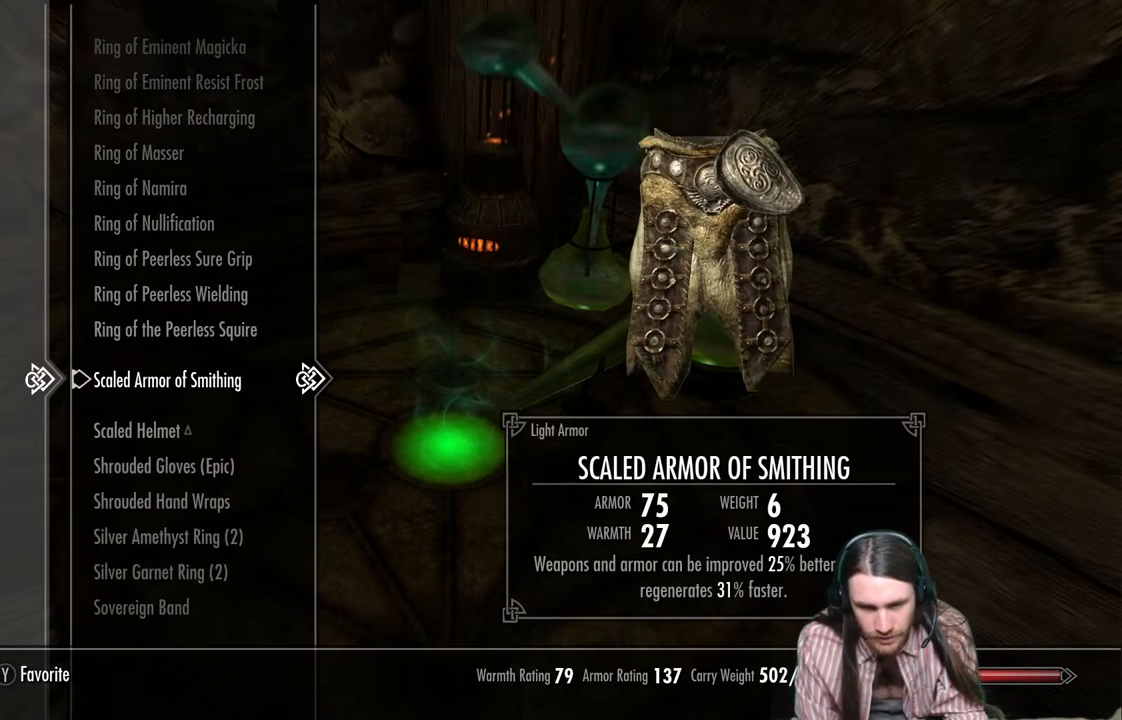
{"buttons": [], "left_stick": "center", "right_stick": "center", "events": [[350, "DPAD_DOWN", "down"], [500, "DPAD_DOWN", "up"]]}
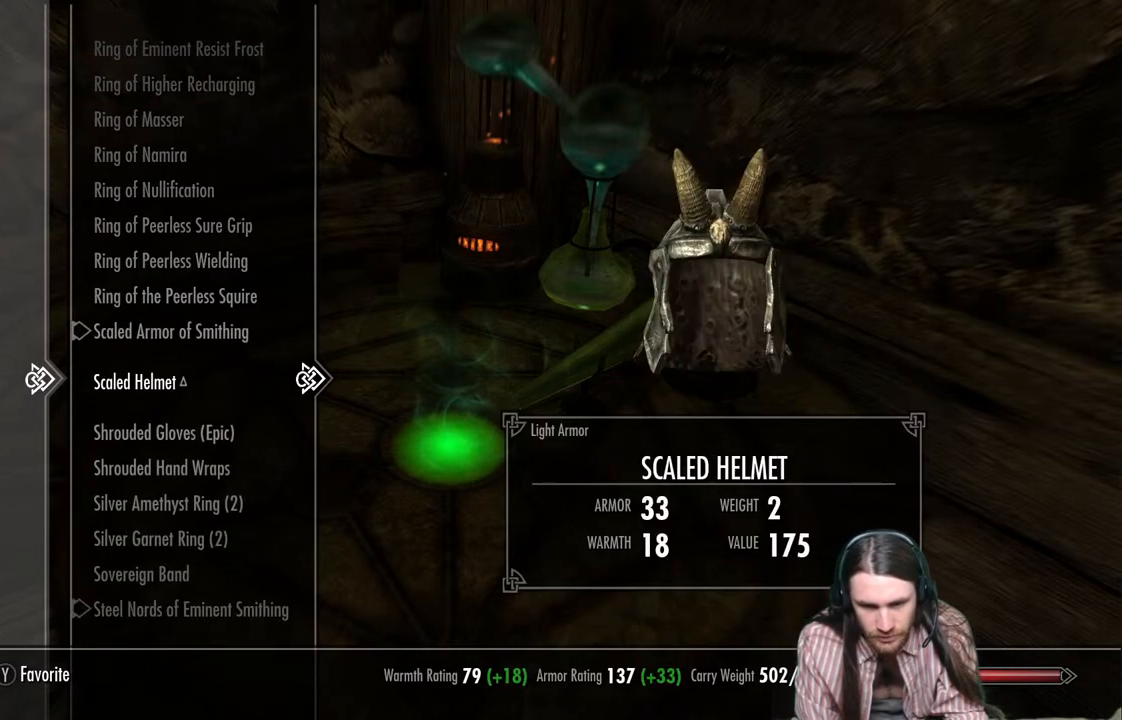
{"buttons": [], "left_stick": "center", "right_stick": "center", "events": []}
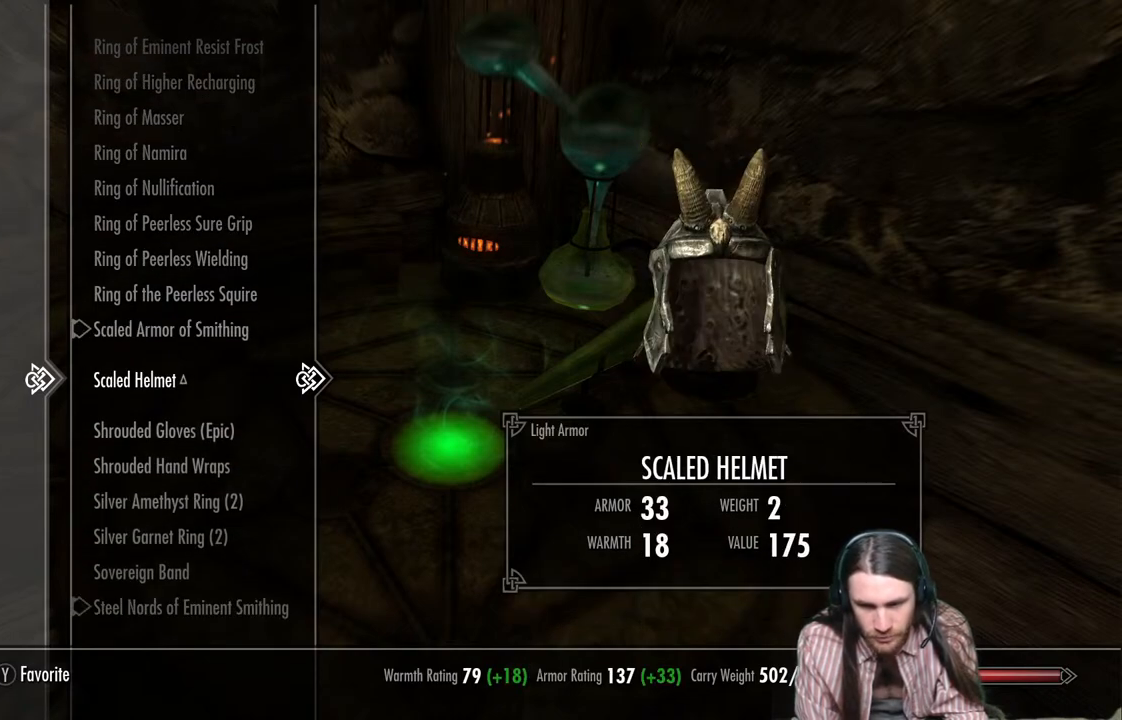
{"buttons": [], "left_stick": "center", "right_stick": "center", "events": []}
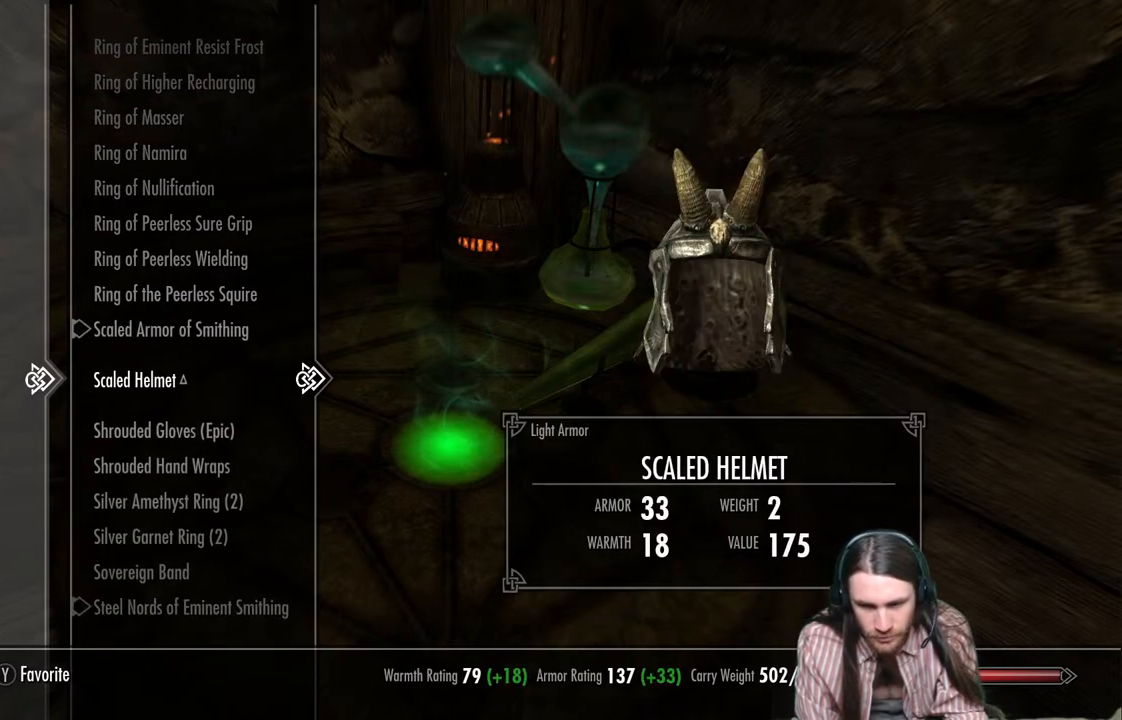
{"buttons": [], "left_stick": "center", "right_stick": "center", "events": []}
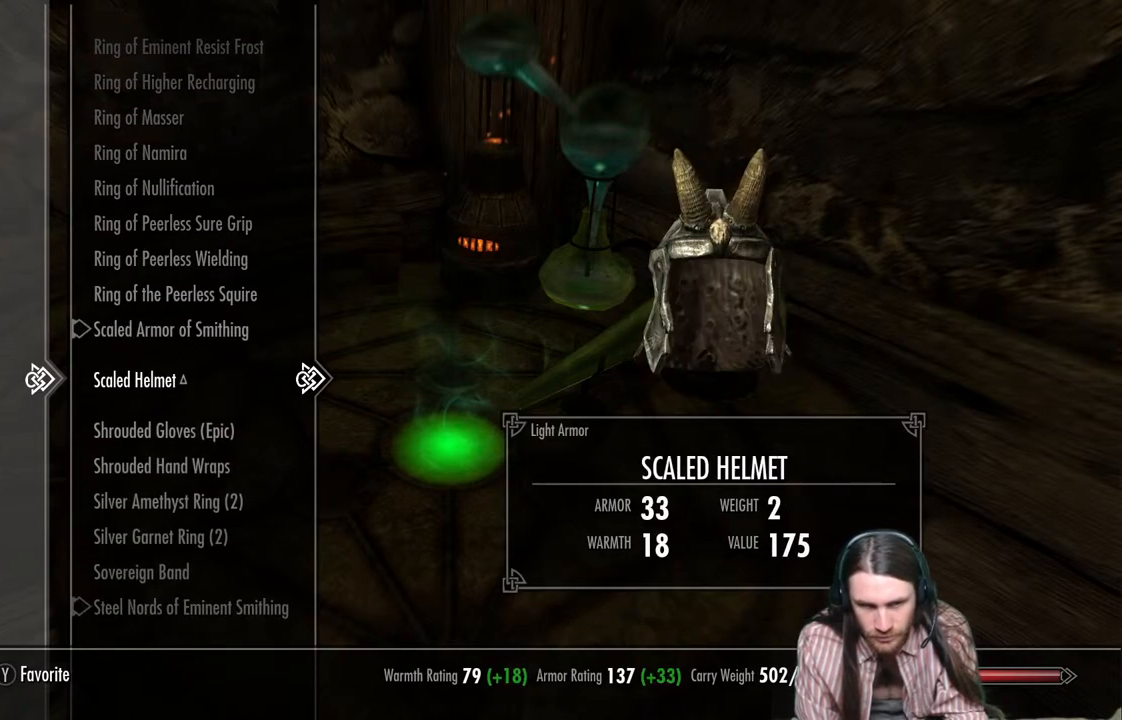
{"buttons": [], "left_stick": "center", "right_stick": "center", "events": []}
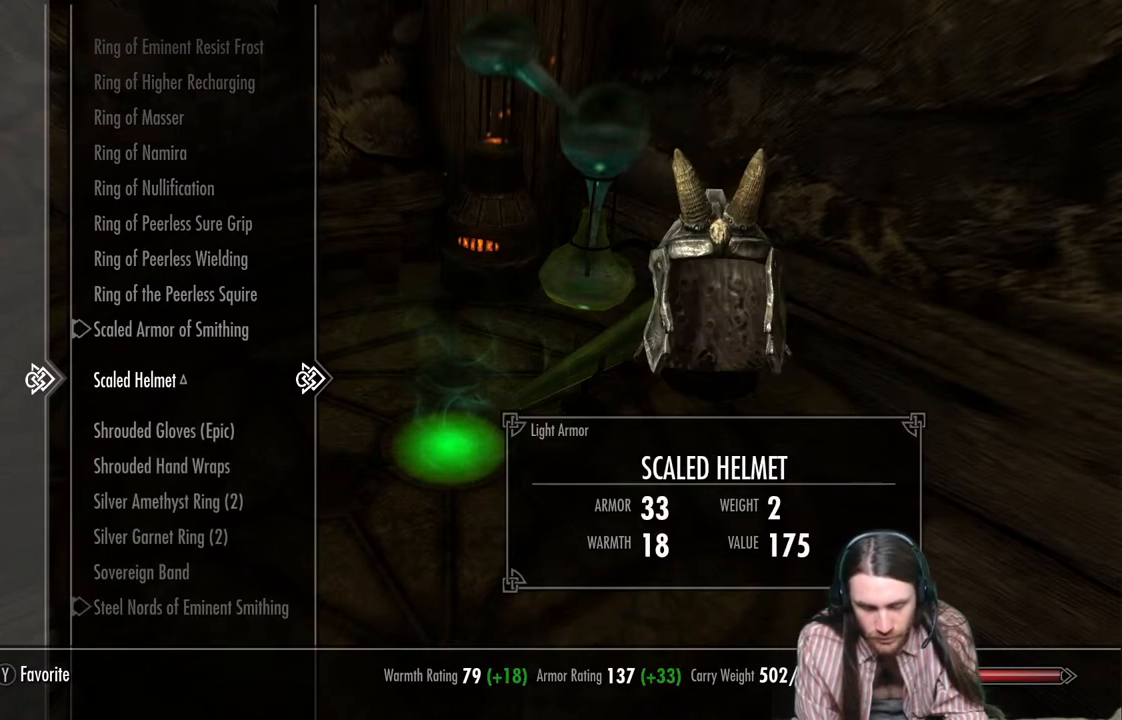
{"buttons": [], "left_stick": "center", "right_stick": "center", "events": []}
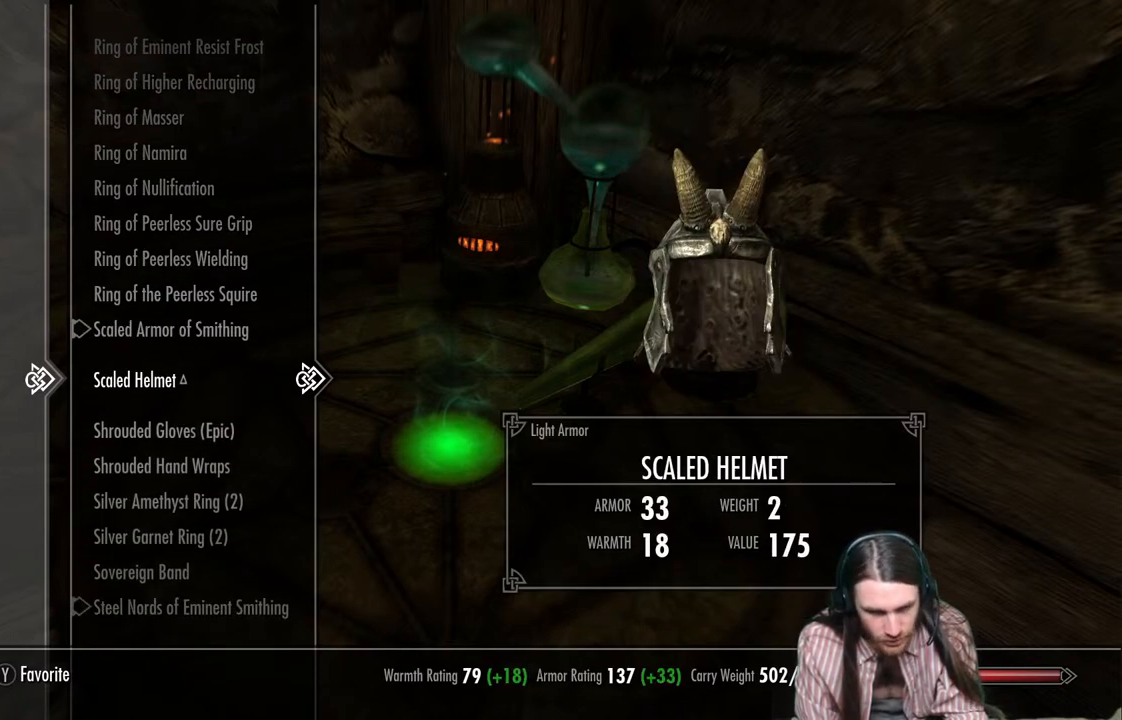
{"buttons": [], "left_stick": "center", "right_stick": "center", "events": [[67, "DPAD_UP", "down"], [283, "DPAD_UP", "up"]]}
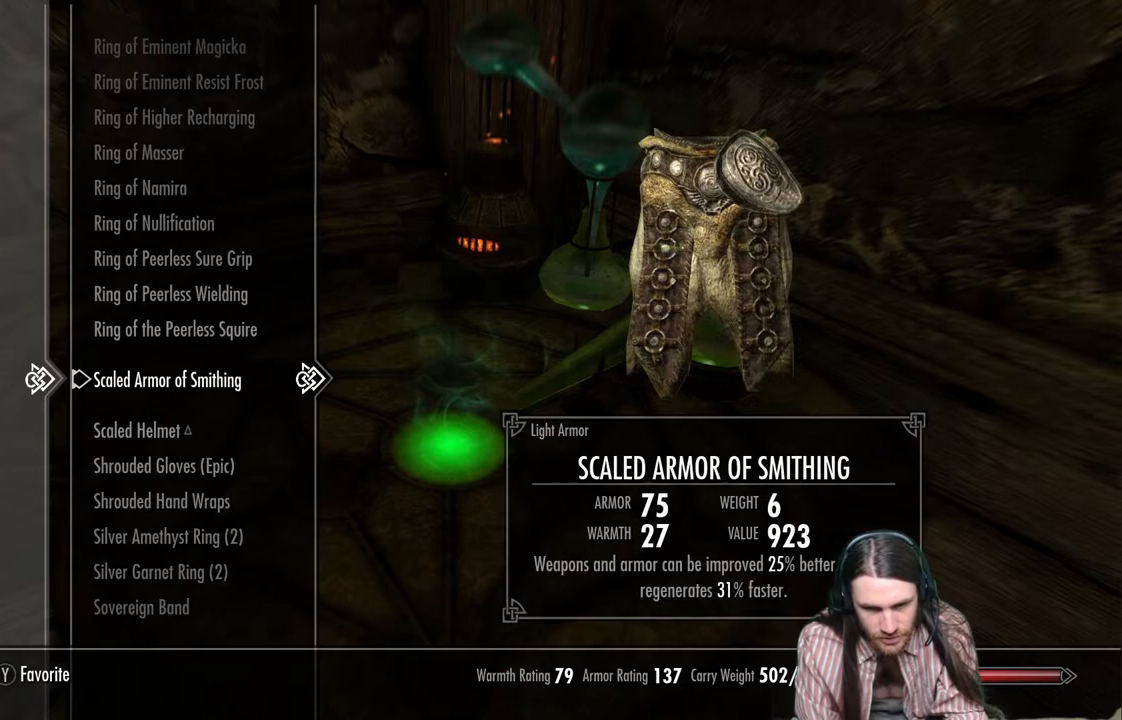
{"buttons": [], "left_stick": "center", "right_stick": "center", "events": []}
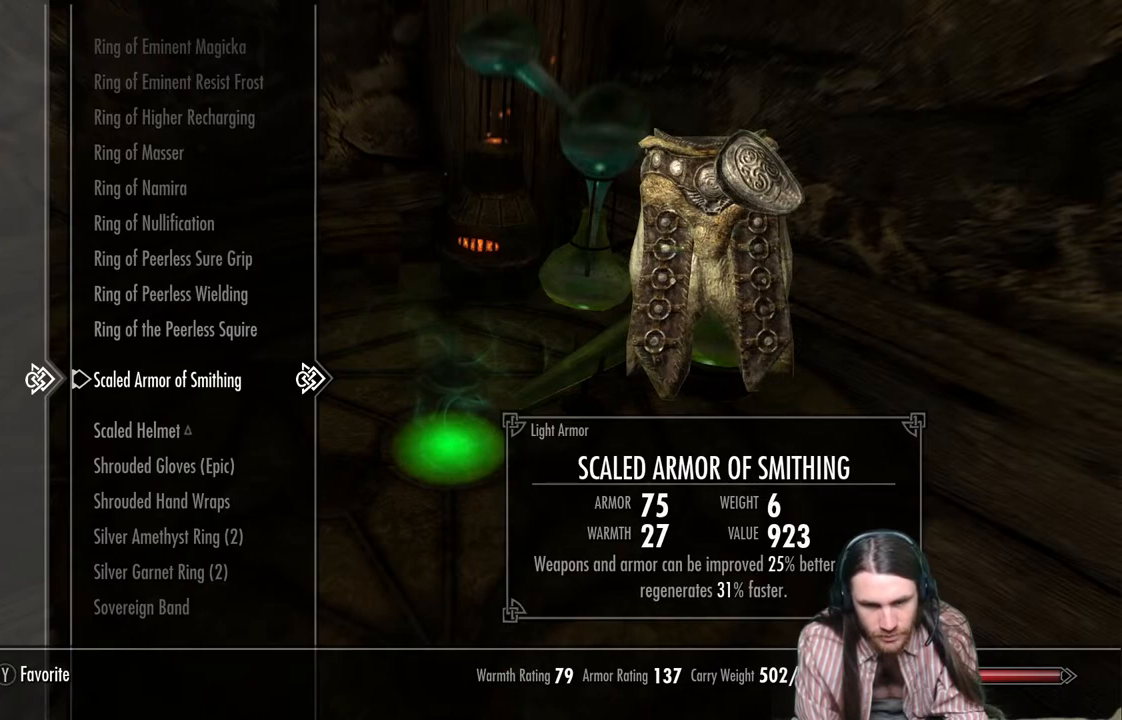
{"buttons": [], "left_stick": "up", "right_stick": "center", "events": [[500, "left_stick", "up"]]}
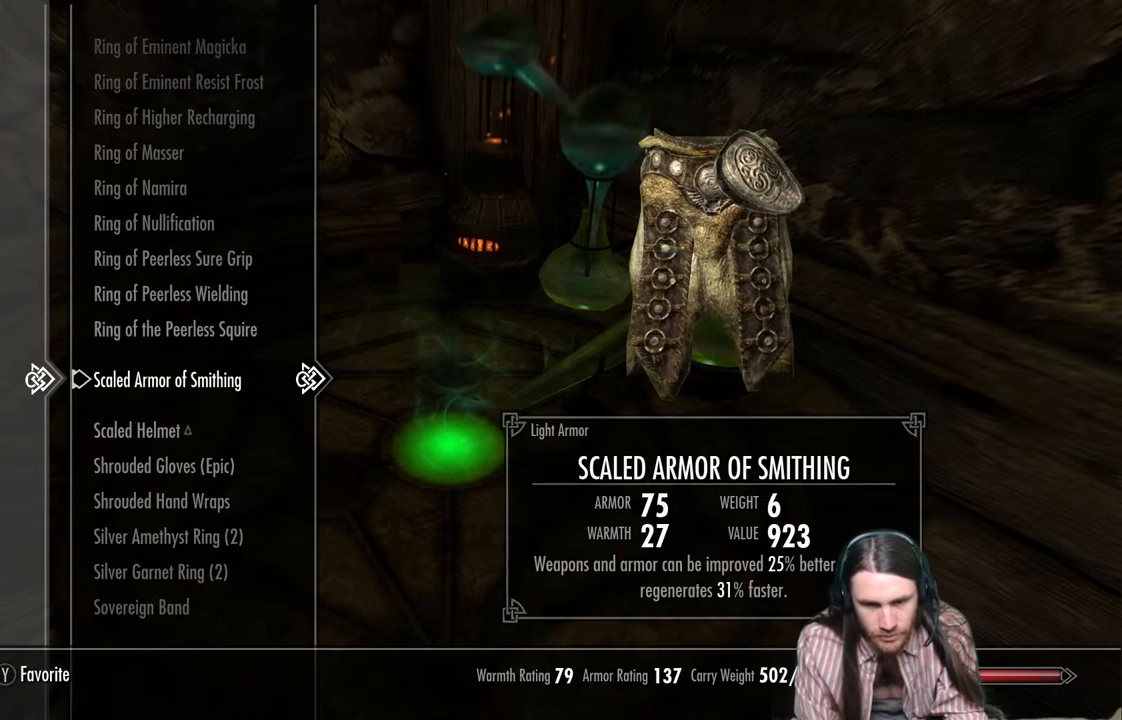
{"buttons": ["DPAD_UP"], "left_stick": "up", "right_stick": "center", "events": [[167, "DPAD_UP", "down"], [217, "DPAD_UP", "up"], [317, "DPAD_UP", "down"], [400, "DPAD_UP", "up"], [500, "DPAD_UP", "down"]]}
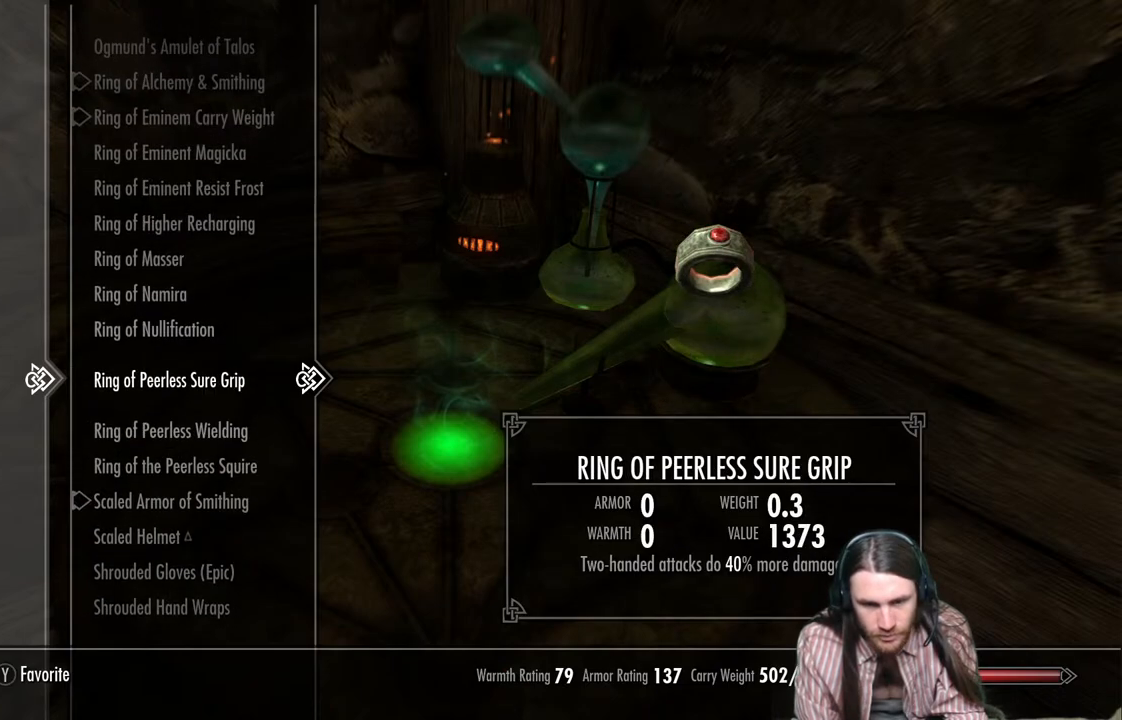
{"buttons": [], "left_stick": "up", "right_stick": "center", "events": [[67, "DPAD_UP", "up"], [167, "DPAD_UP", "down"], [233, "DPAD_UP", "up"], [350, "DPAD_UP", "down"], [400, "DPAD_UP", "up"]]}